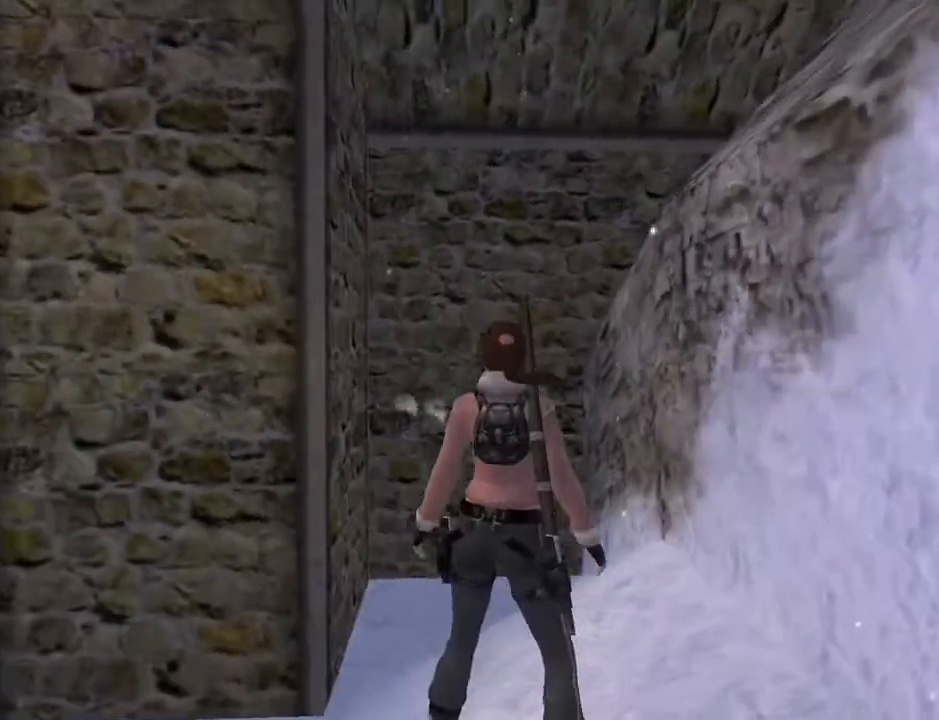
Gameplay with a controller (PlayStation layout); each line is a JSON object with the inputs held at the frame after it. "events" lists button and stick changes between this image and that frame as [ms after this image, input, new state], when the widget could be followed in between. Not read: L1.
{"buttons": ["L2", "DPAD_DOWN"], "left_stick": "center", "right_stick": "center", "events": [[133, "DPAD_DOWN", "down"]]}
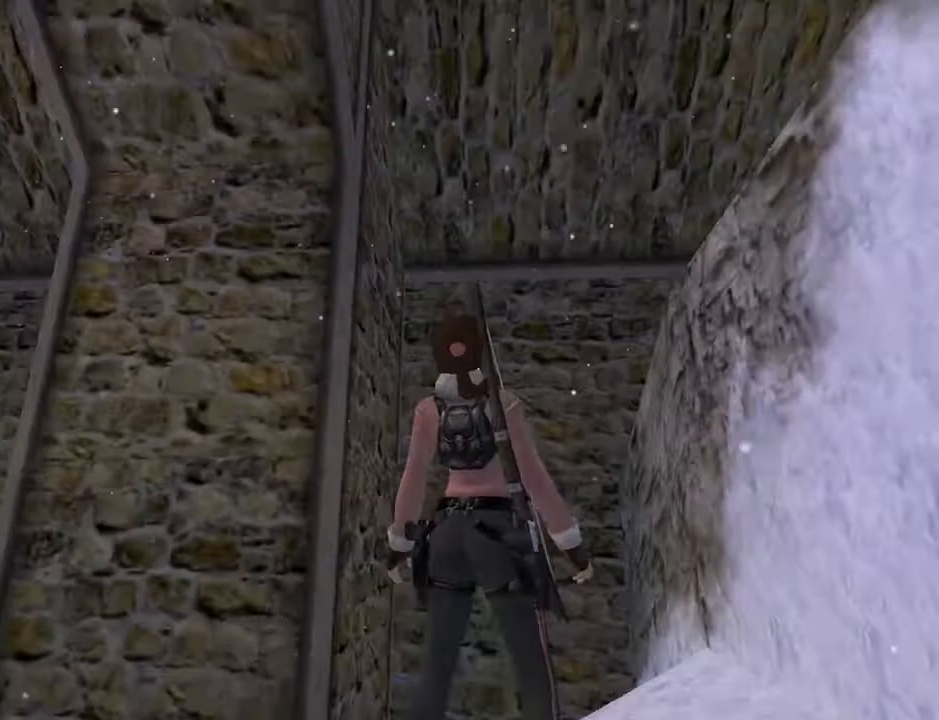
{"buttons": ["DPAD_RIGHT"], "left_stick": "center", "right_stick": "center", "events": [[267, "DPAD_RIGHT", "down"], [300, "DPAD_DOWN", "up"], [500, "L2", "up"]]}
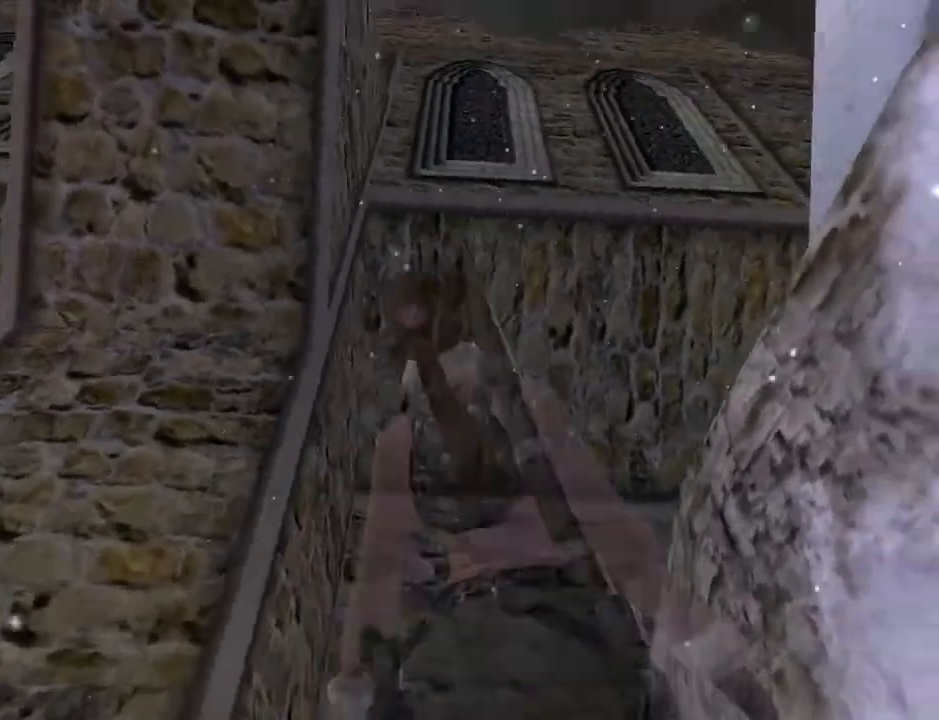
{"buttons": ["DPAD_RIGHT"], "left_stick": "center", "right_stick": "center", "events": []}
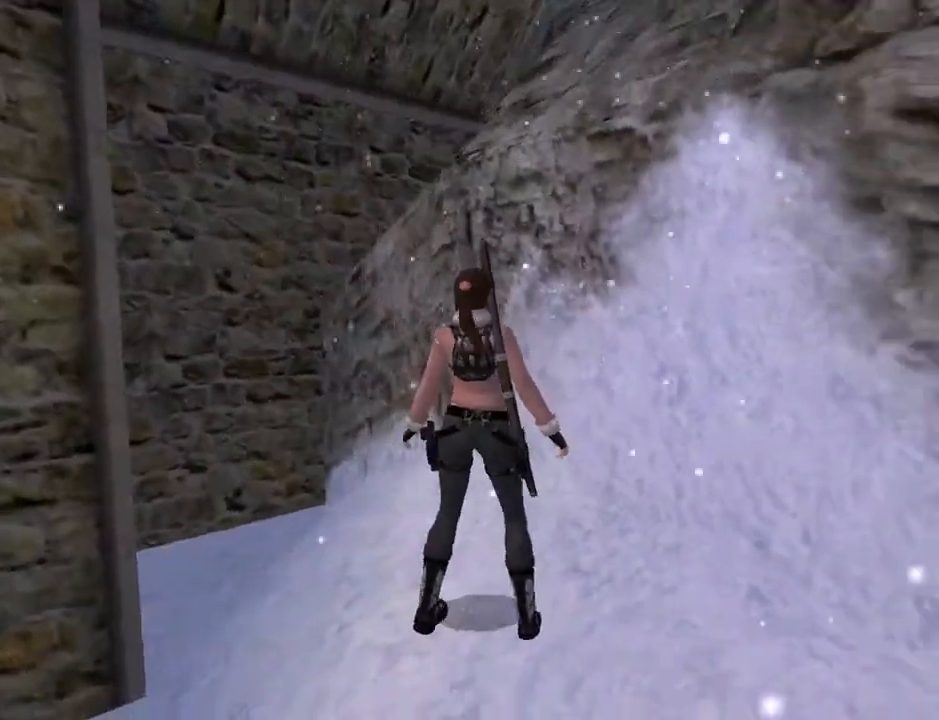
{"buttons": ["DPAD_RIGHT"], "left_stick": "center", "right_stick": "center", "events": []}
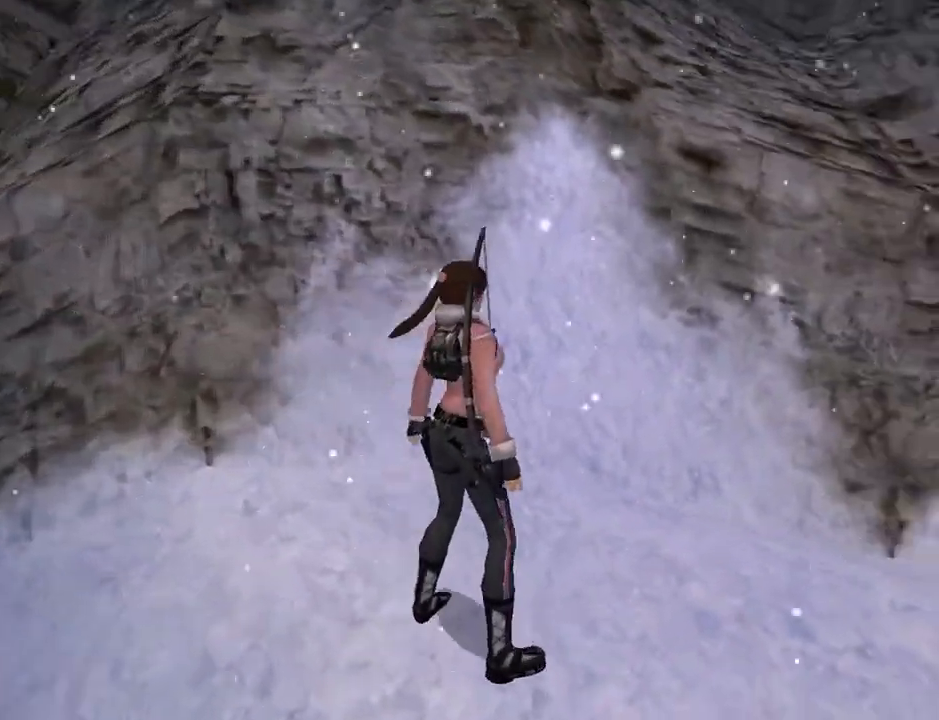
{"buttons": ["L2"], "left_stick": "center", "right_stick": "center", "events": [[100, "L2", "down"], [167, "DPAD_RIGHT", "up"]]}
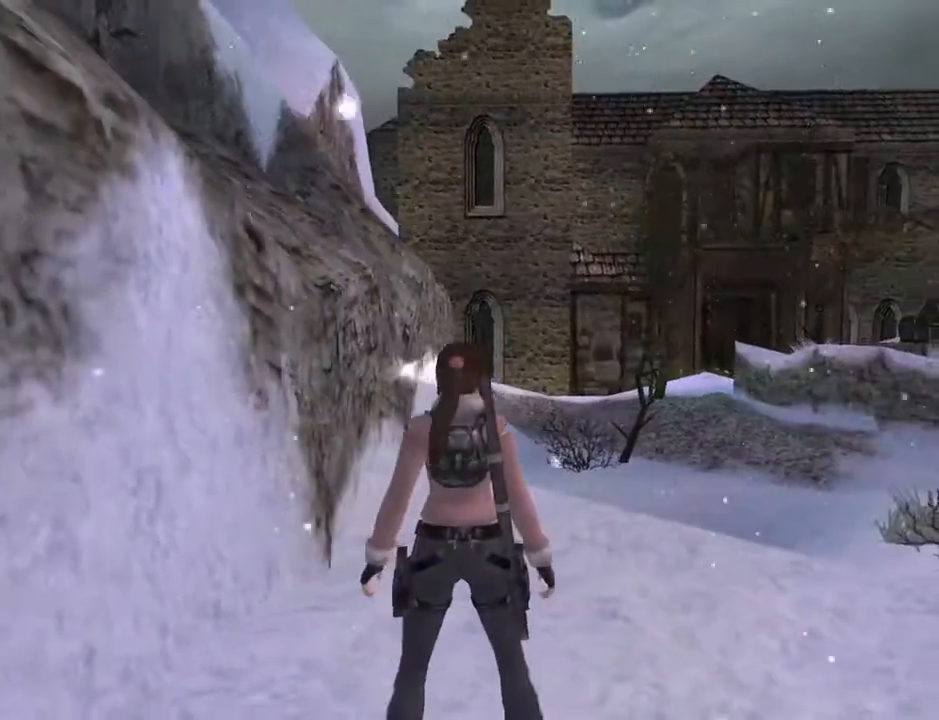
{"buttons": ["L2"], "left_stick": "center", "right_stick": "center", "events": []}
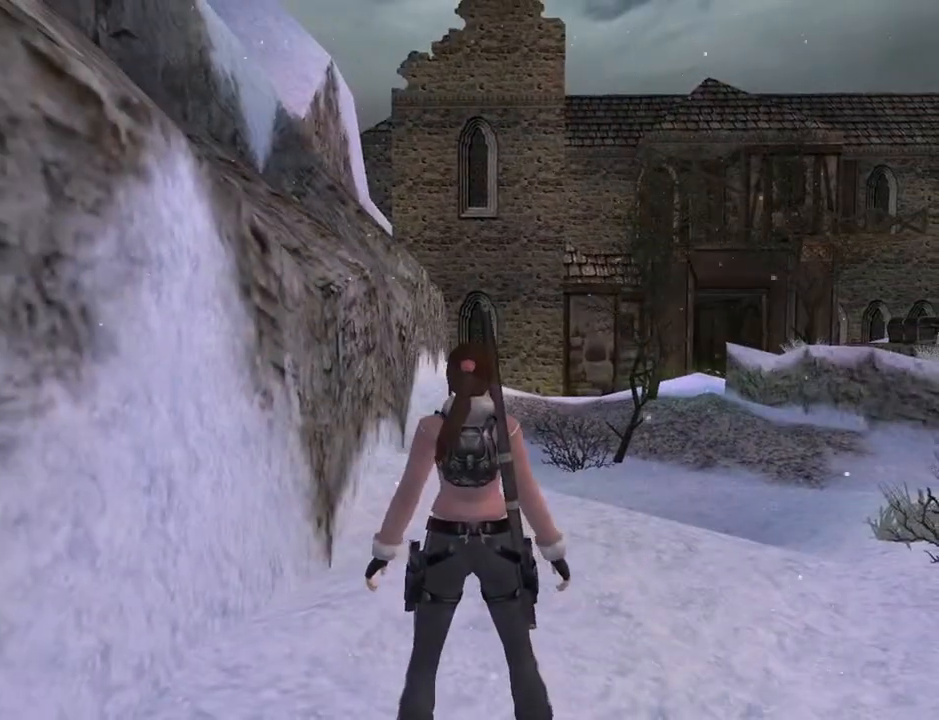
{"buttons": ["DPAD_UP", "DPAD_RIGHT"], "left_stick": "center", "right_stick": "center", "events": [[300, "DPAD_UP", "down"], [333, "DPAD_RIGHT", "down"], [333, "L2", "up"]]}
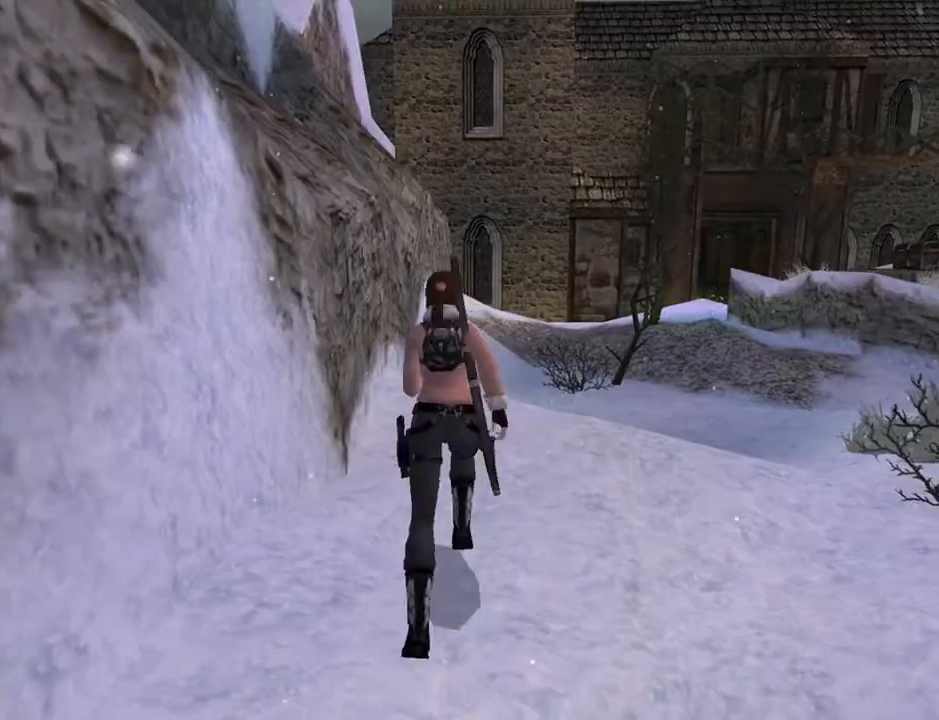
{"buttons": ["DPAD_UP", "DPAD_RIGHT"], "left_stick": "center", "right_stick": "center", "events": []}
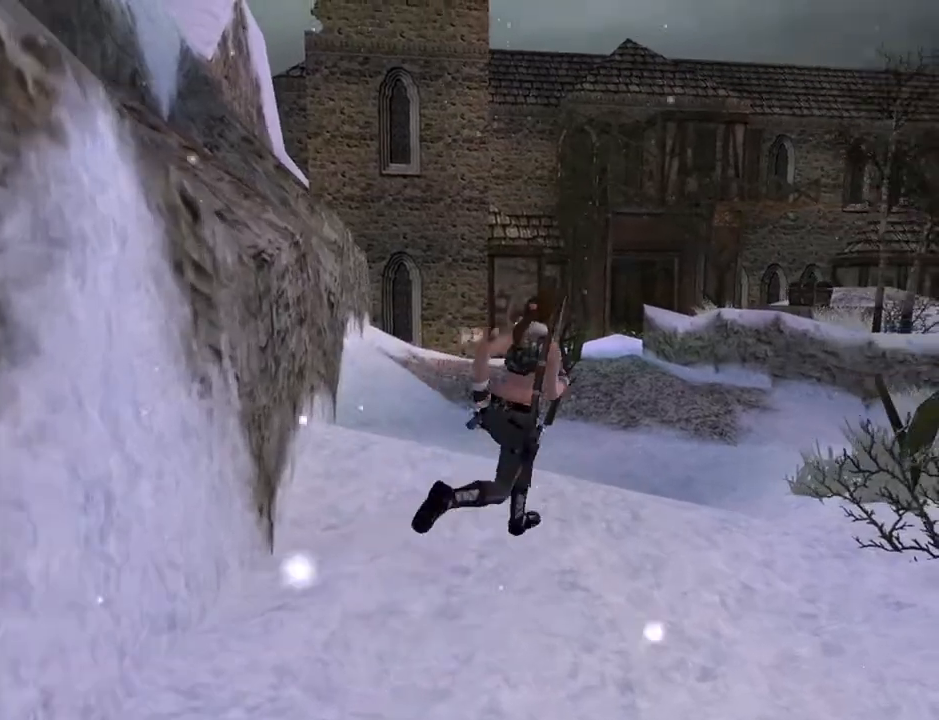
{"buttons": ["R2", "DPAD_UP"], "left_stick": "center", "right_stick": "center", "events": [[267, "R2", "down"], [500, "DPAD_RIGHT", "up"]]}
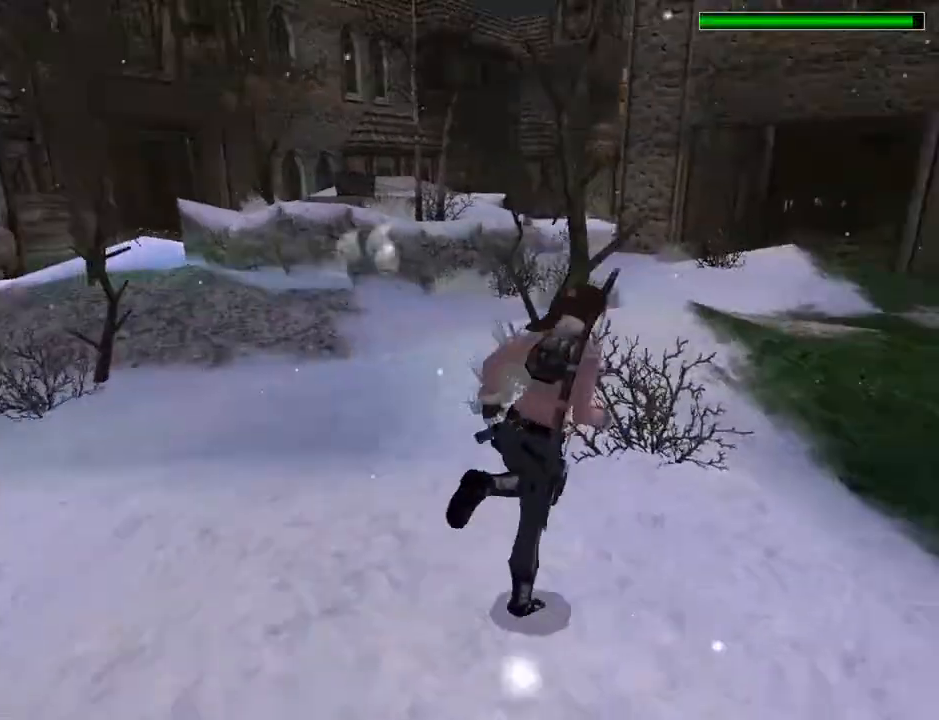
{"buttons": ["R2", "DPAD_UP"], "left_stick": "center", "right_stick": "center", "events": []}
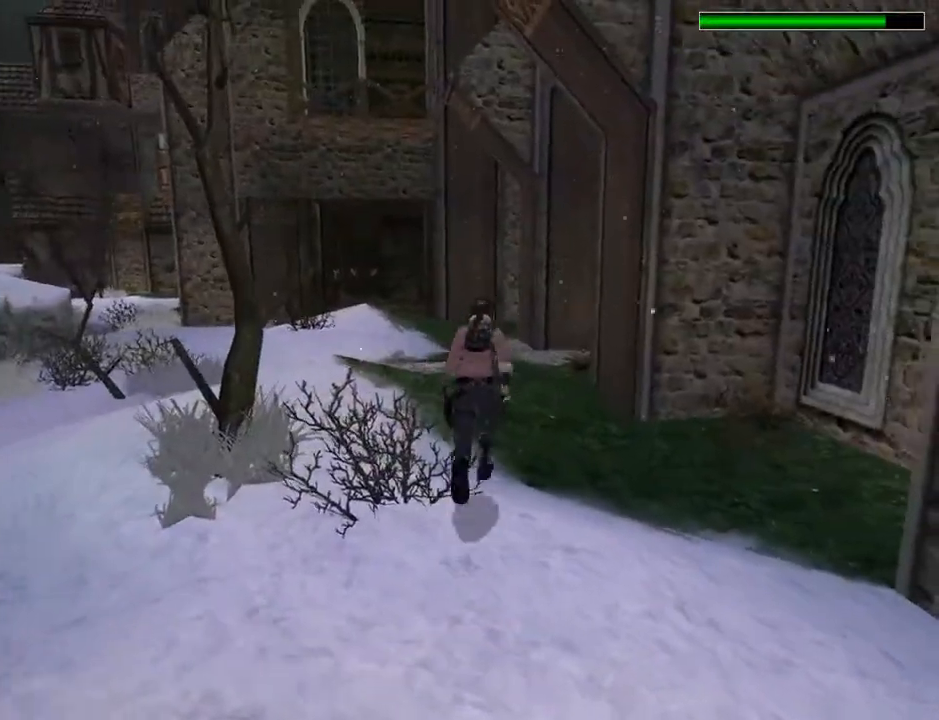
{"buttons": ["R2", "DPAD_UP", "DPAD_LEFT"], "left_stick": "center", "right_stick": "center", "events": [[300, "DPAD_LEFT", "down"]]}
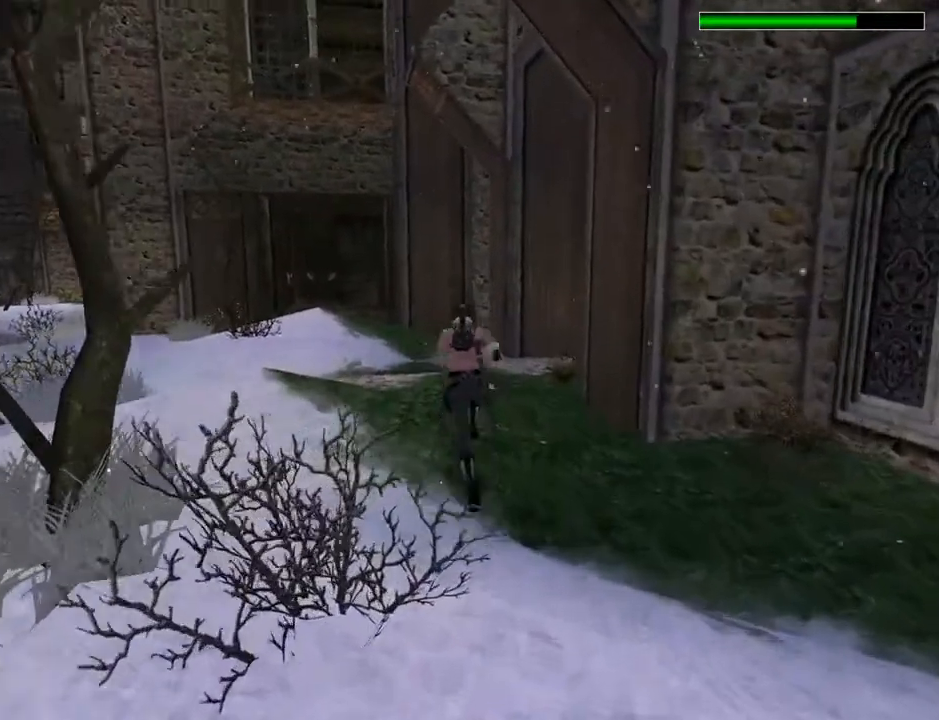
{"buttons": ["R2", "DPAD_UP"], "left_stick": "center", "right_stick": "center", "events": [[233, "DPAD_LEFT", "up"]]}
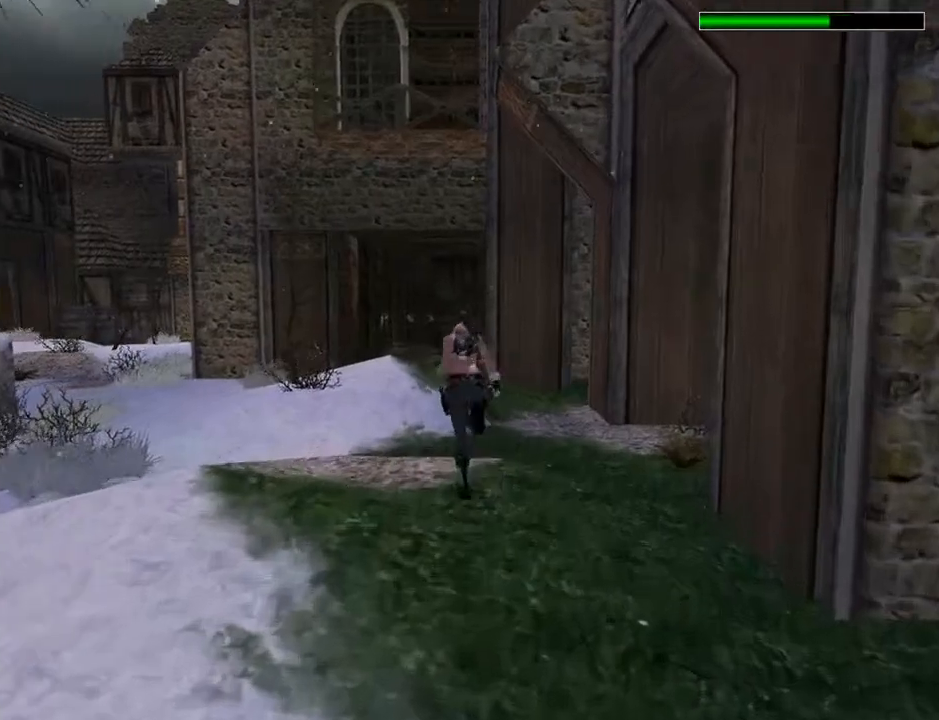
{"buttons": ["R2", "DPAD_UP"], "left_stick": "center", "right_stick": "center", "events": []}
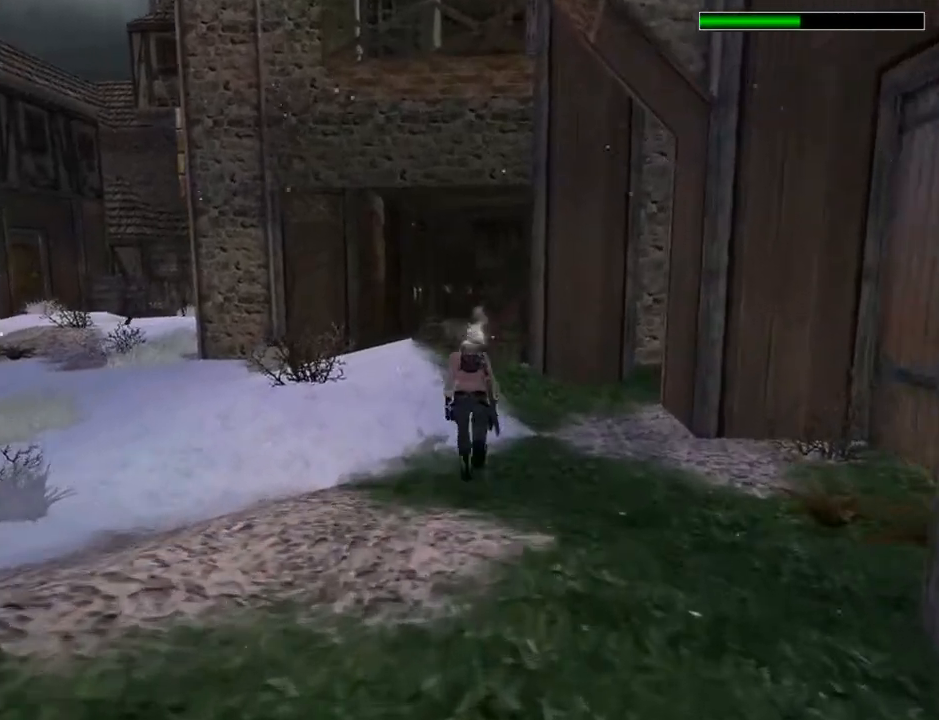
{"buttons": ["R2", "DPAD_UP"], "left_stick": "center", "right_stick": "center", "events": []}
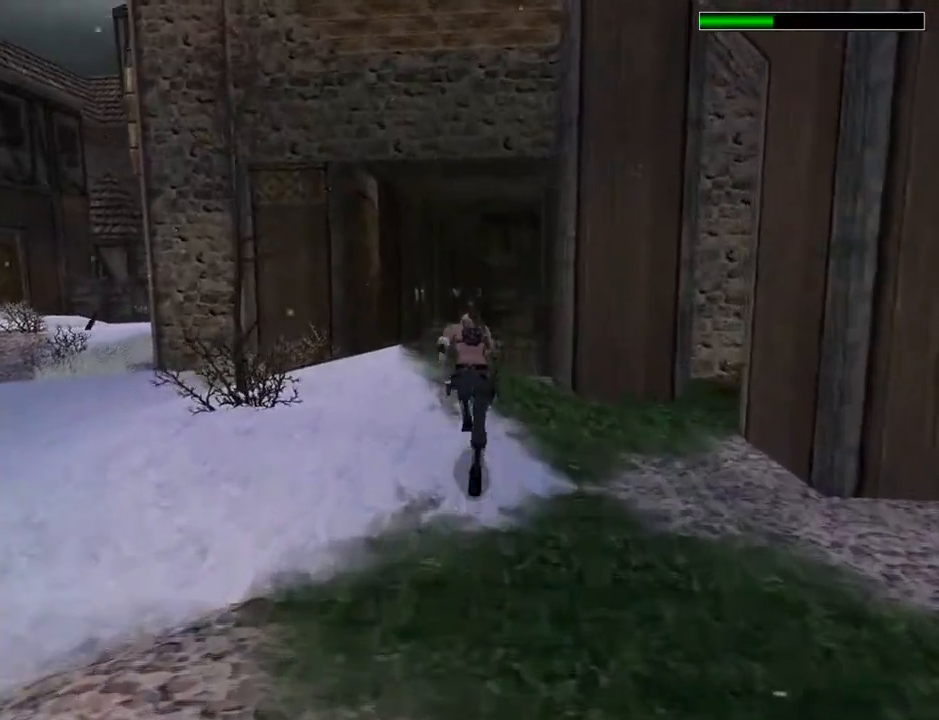
{"buttons": ["R2", "DPAD_UP"], "left_stick": "center", "right_stick": "center", "events": []}
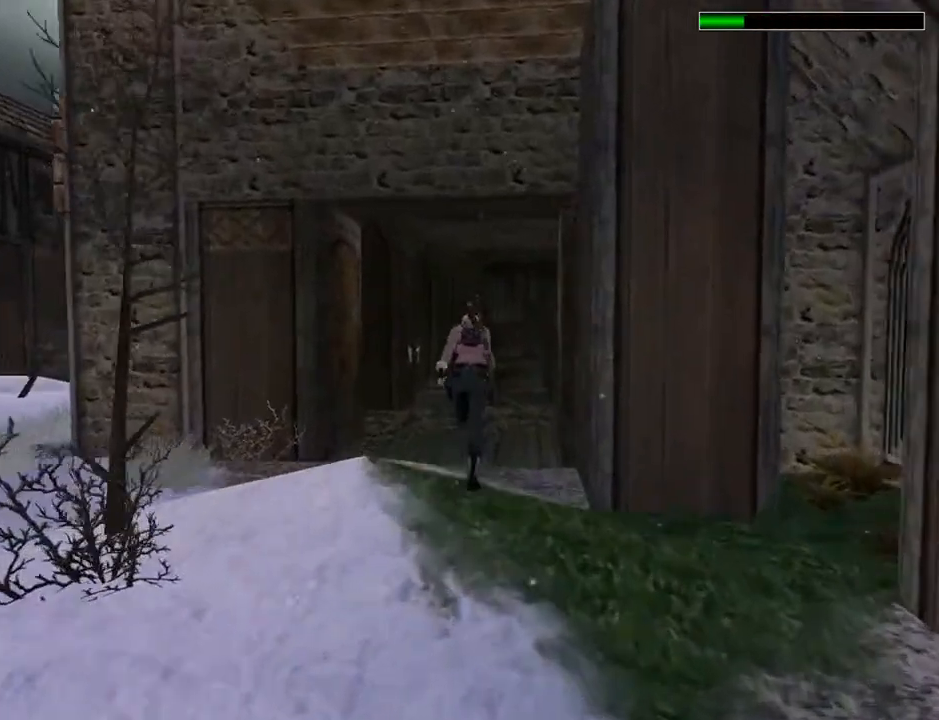
{"buttons": ["DPAD_UP"], "left_stick": "center", "right_stick": "center", "events": [[133, "R2", "up"]]}
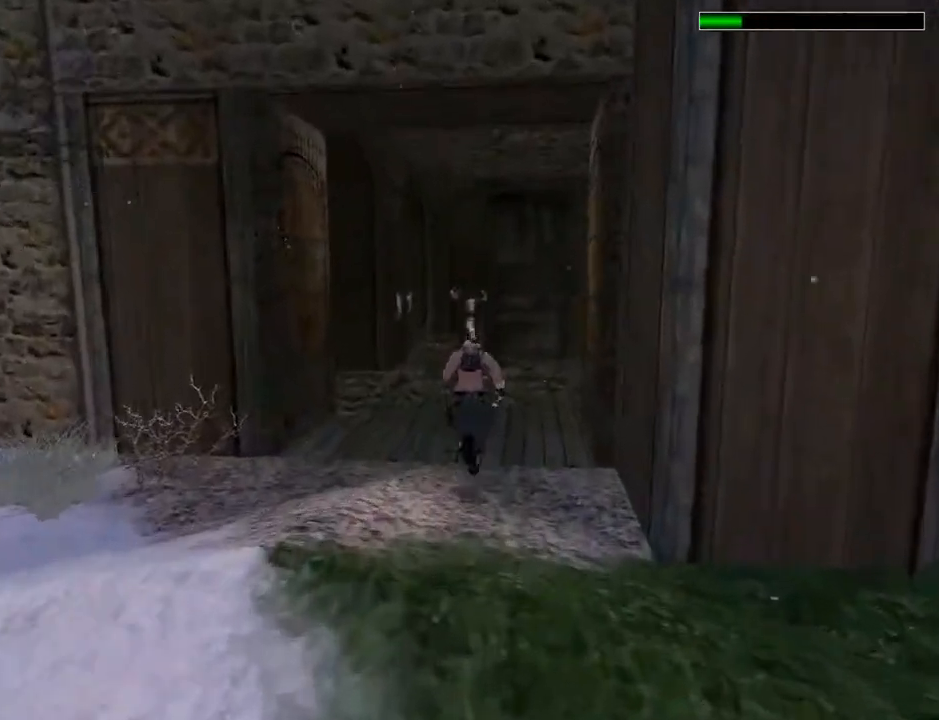
{"buttons": ["DPAD_UP"], "left_stick": "center", "right_stick": "center", "events": []}
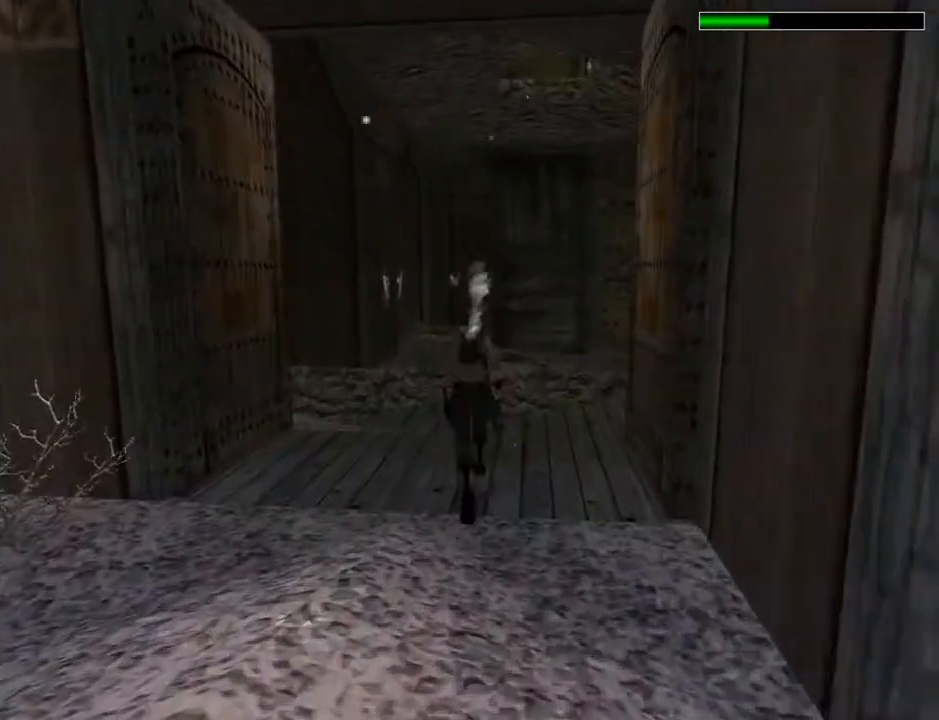
{"buttons": ["DPAD_UP"], "left_stick": "center", "right_stick": "center", "events": [[133, "DPAD_RIGHT", "down"], [500, "DPAD_RIGHT", "up"]]}
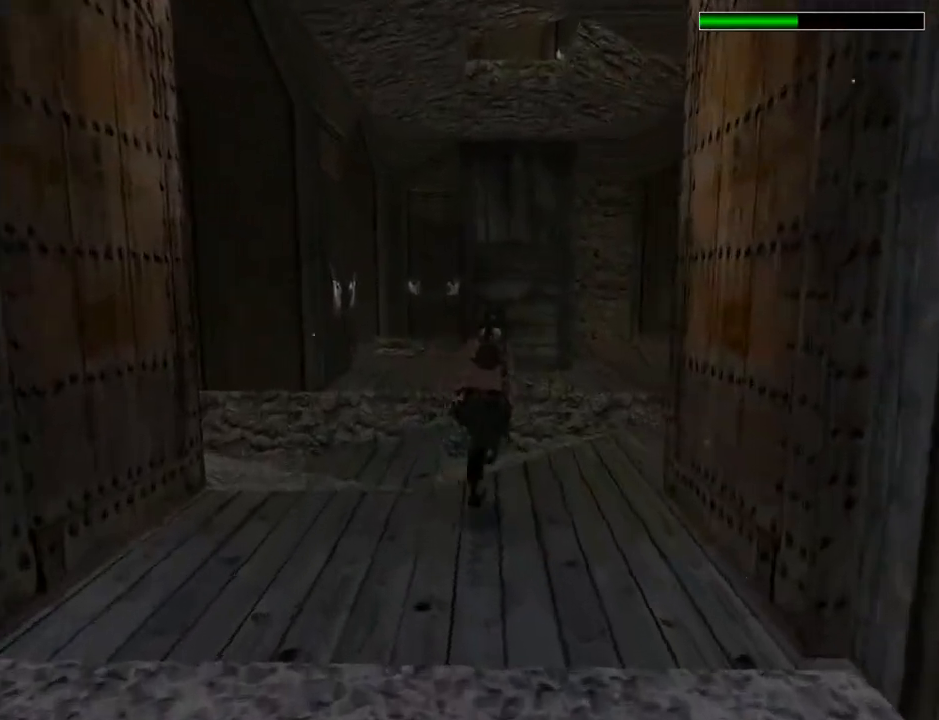
{"buttons": ["SQUARE", "DPAD_UP", "DPAD_RIGHT"], "left_stick": "center", "right_stick": "center", "events": [[67, "SQUARE", "down"], [300, "DPAD_RIGHT", "down"]]}
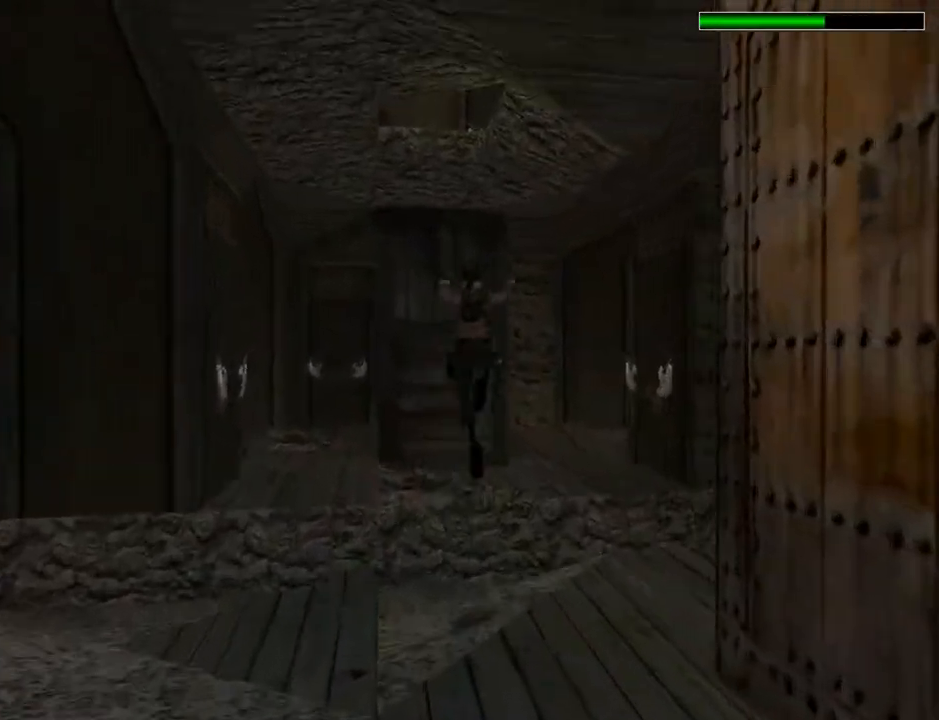
{"buttons": ["DPAD_UP"], "left_stick": "center", "right_stick": "center", "events": [[267, "DPAD_RIGHT", "up"], [467, "SQUARE", "up"]]}
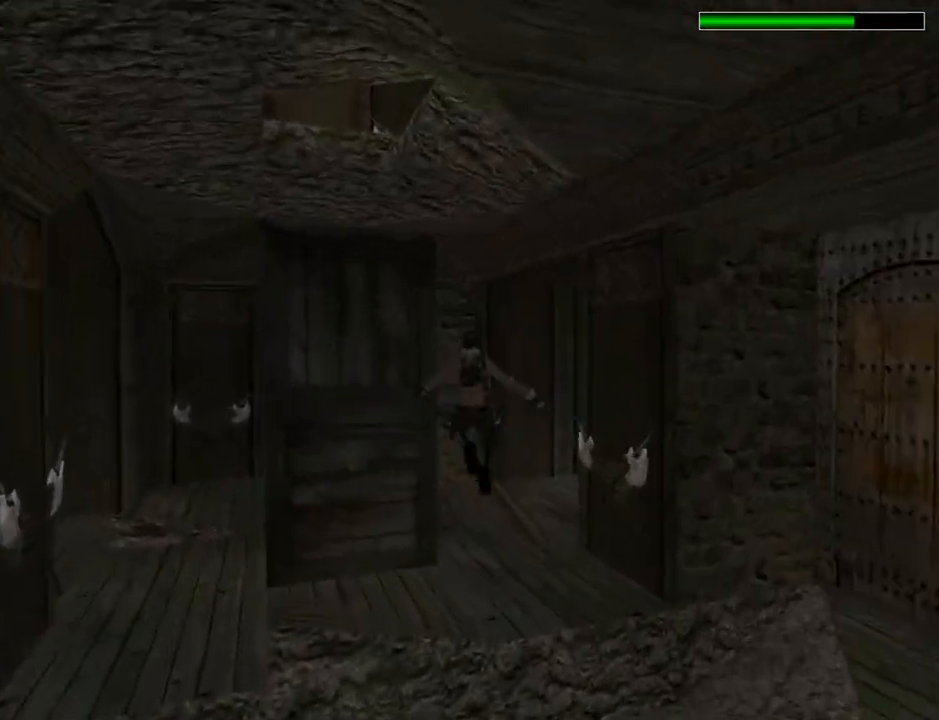
{"buttons": ["DPAD_UP"], "left_stick": "center", "right_stick": "center", "events": []}
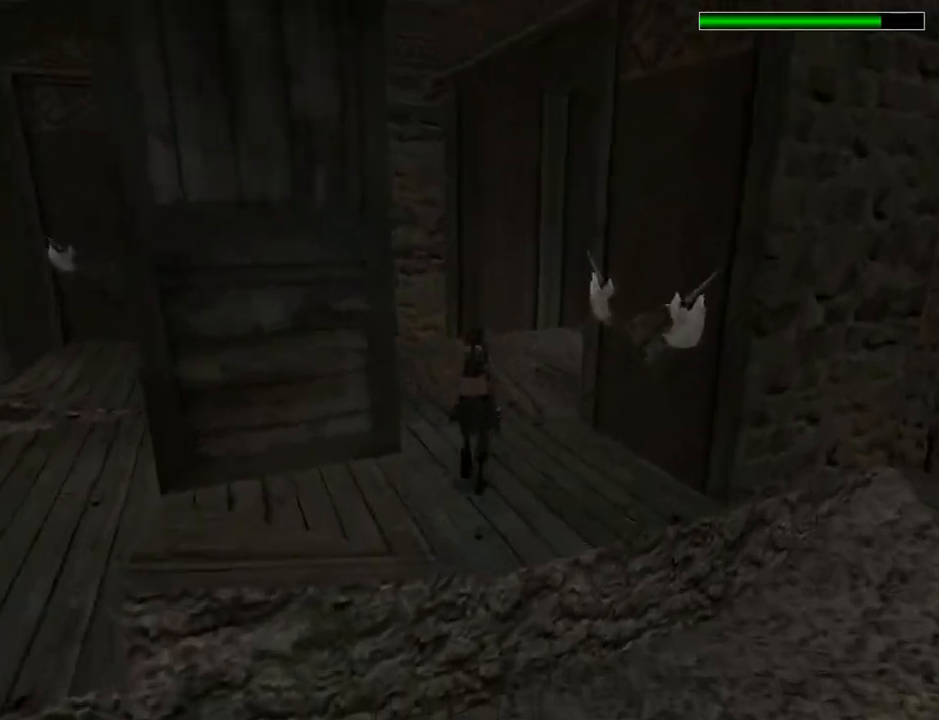
{"buttons": ["L2", "DPAD_UP", "DPAD_RIGHT"], "left_stick": "center", "right_stick": "center", "events": [[67, "DPAD_RIGHT", "down"], [300, "L2", "down"]]}
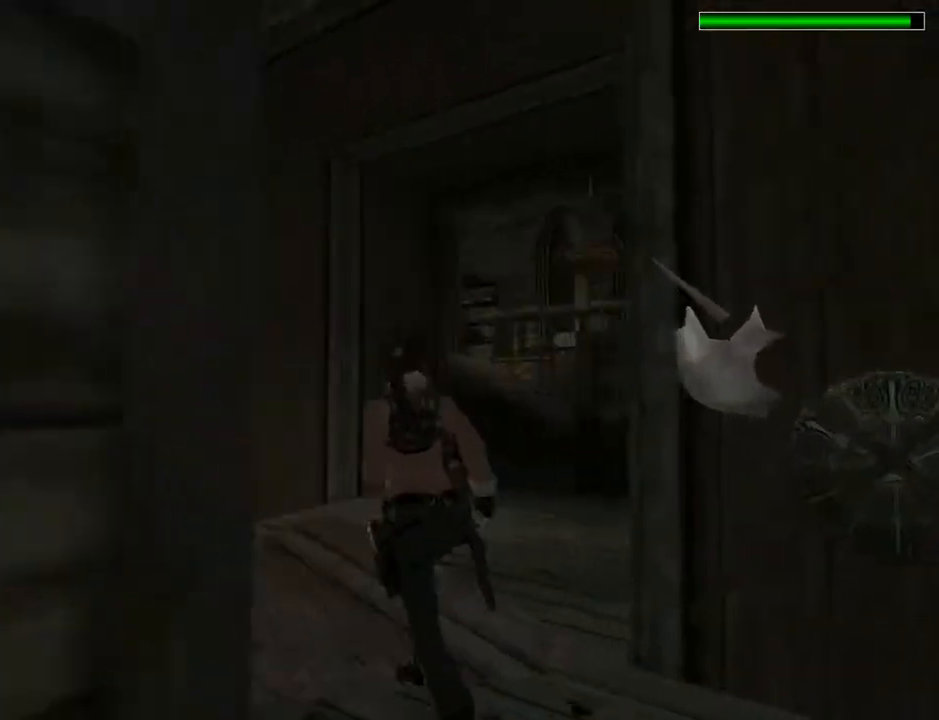
{"buttons": ["DPAD_UP", "DPAD_LEFT"], "left_stick": "center", "right_stick": "center", "events": [[300, "L2", "up"], [433, "DPAD_RIGHT", "up"], [500, "DPAD_LEFT", "down"]]}
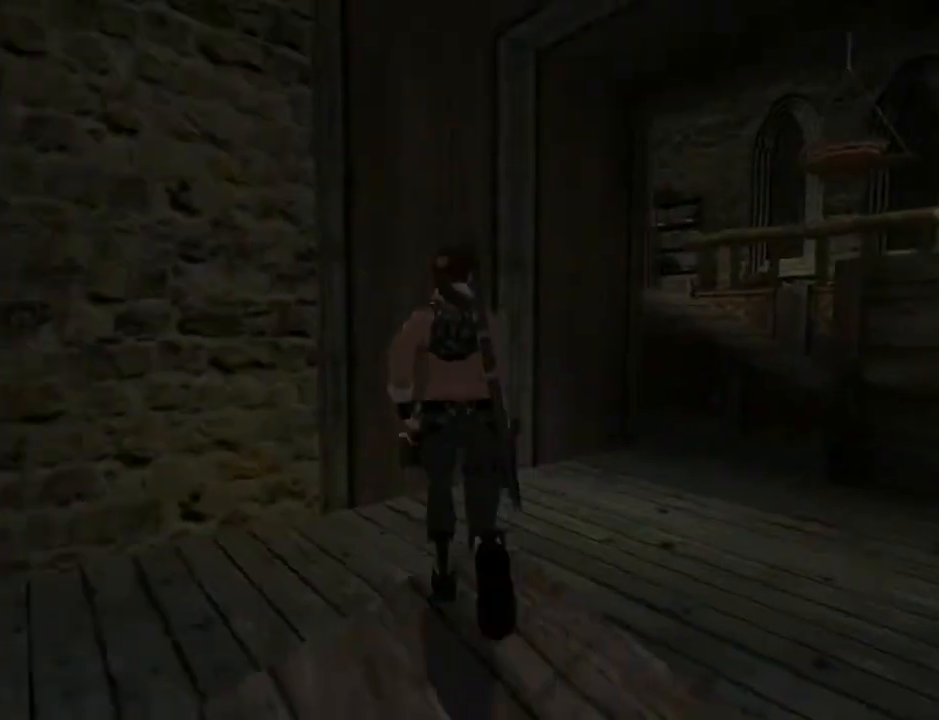
{"buttons": ["DPAD_UP", "DPAD_LEFT"], "left_stick": "center", "right_stick": "center", "events": []}
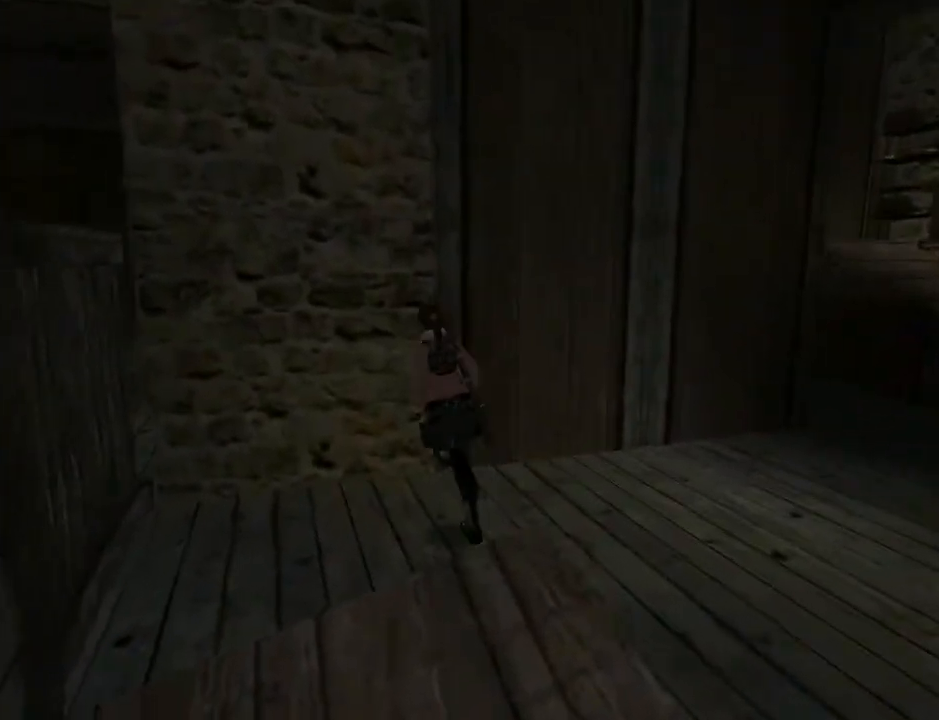
{"buttons": ["DPAD_LEFT"], "left_stick": "center", "right_stick": "center", "events": [[200, "DPAD_UP", "up"]]}
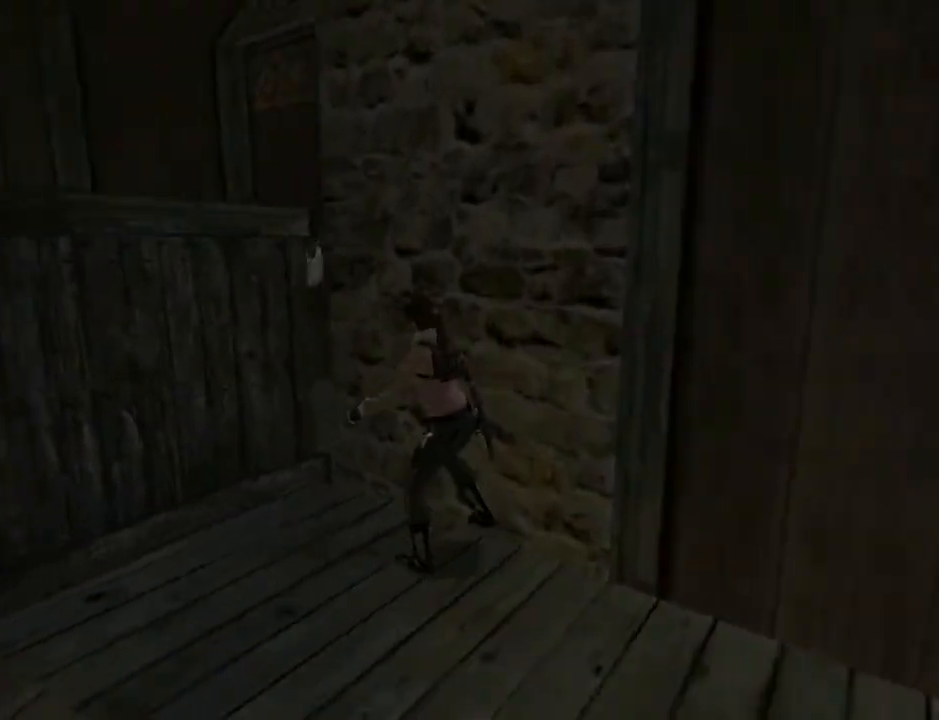
{"buttons": [], "left_stick": "center", "right_stick": "center", "events": [[133, "DPAD_LEFT", "up"], [233, "DPAD_DOWN", "down"], [467, "DPAD_DOWN", "up"]]}
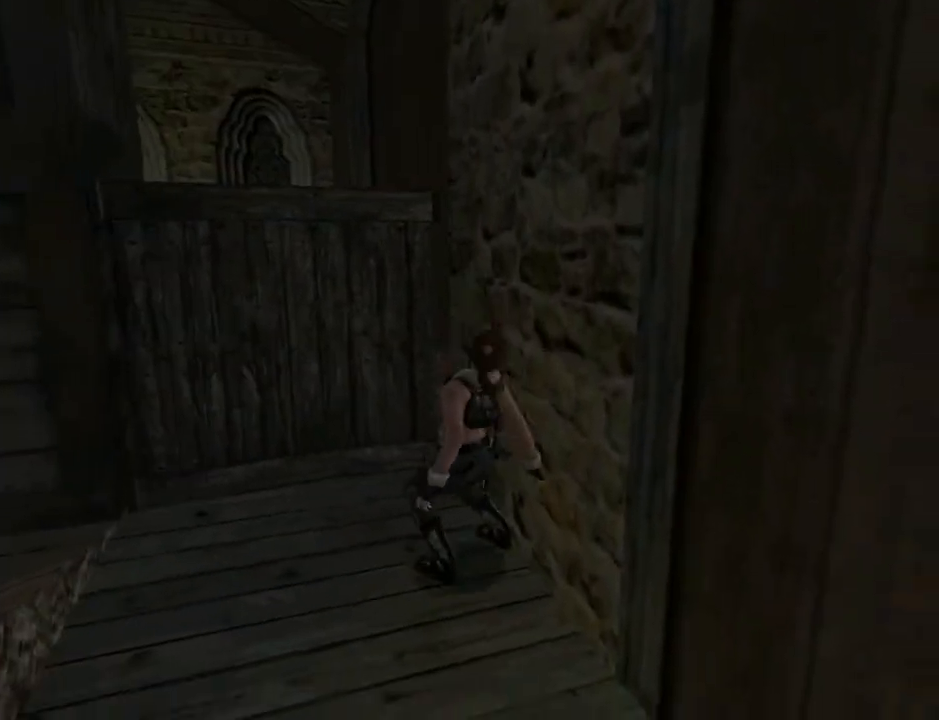
{"buttons": ["SQUARE"], "left_stick": "center", "right_stick": "center", "events": [[100, "DPAD_LEFT", "down"], [500, "DPAD_LEFT", "up"], [500, "SQUARE", "down"]]}
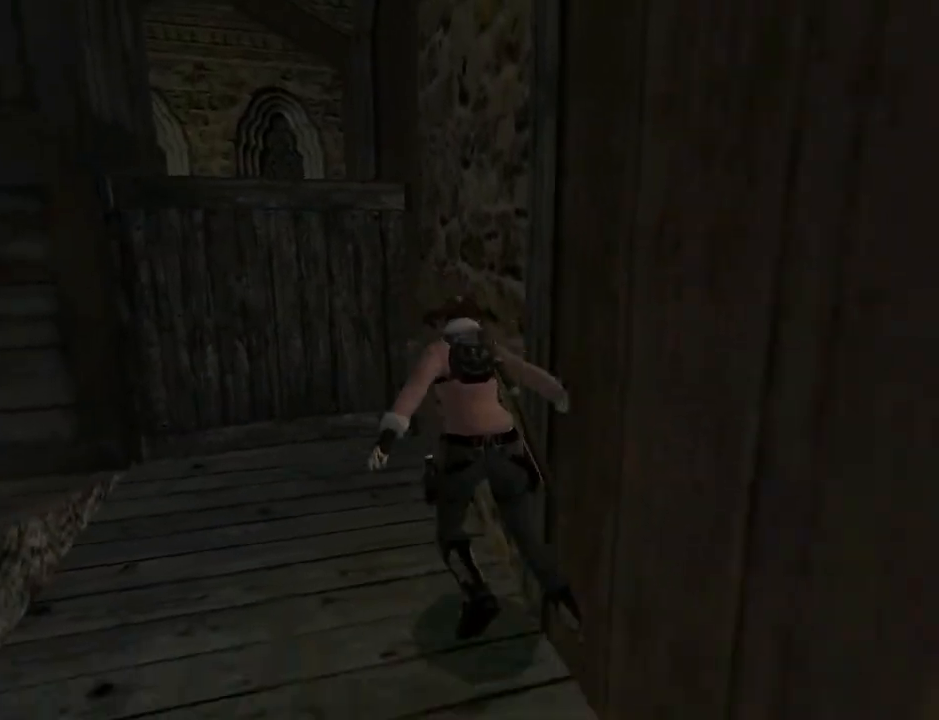
{"buttons": ["SQUARE", "DPAD_UP", "DPAD_LEFT"], "left_stick": "center", "right_stick": "center", "events": [[67, "DPAD_UP", "down"], [300, "DPAD_LEFT", "down"]]}
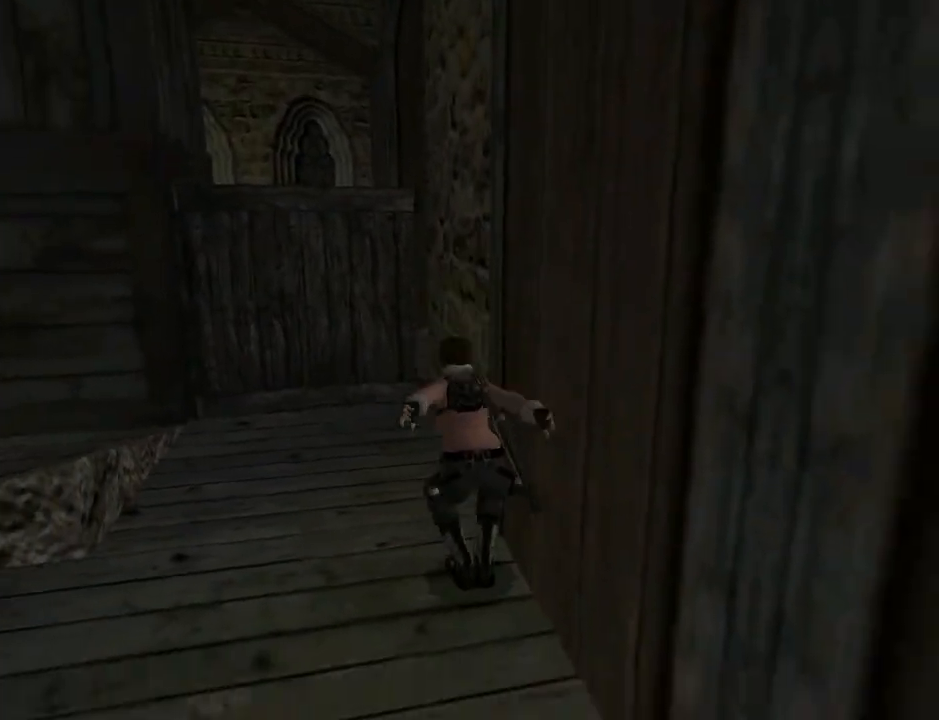
{"buttons": ["SQUARE", "DPAD_UP"], "left_stick": "center", "right_stick": "center", "events": [[133, "DPAD_LEFT", "up"]]}
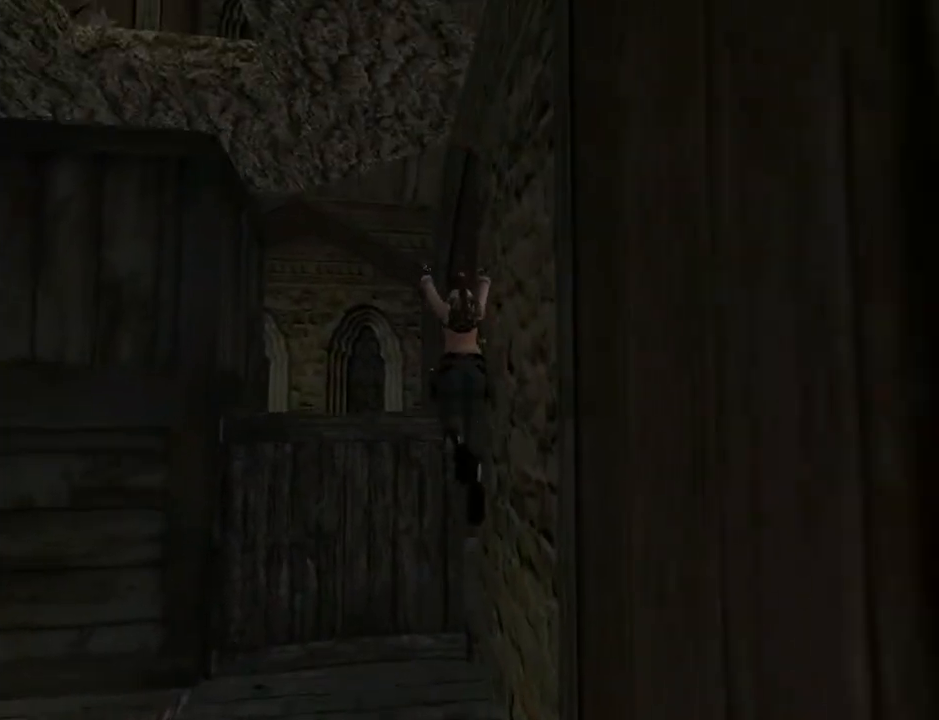
{"buttons": ["DPAD_UP", "DPAD_RIGHT"], "left_stick": "center", "right_stick": "center", "events": [[33, "DPAD_RIGHT", "down"], [200, "SQUARE", "up"]]}